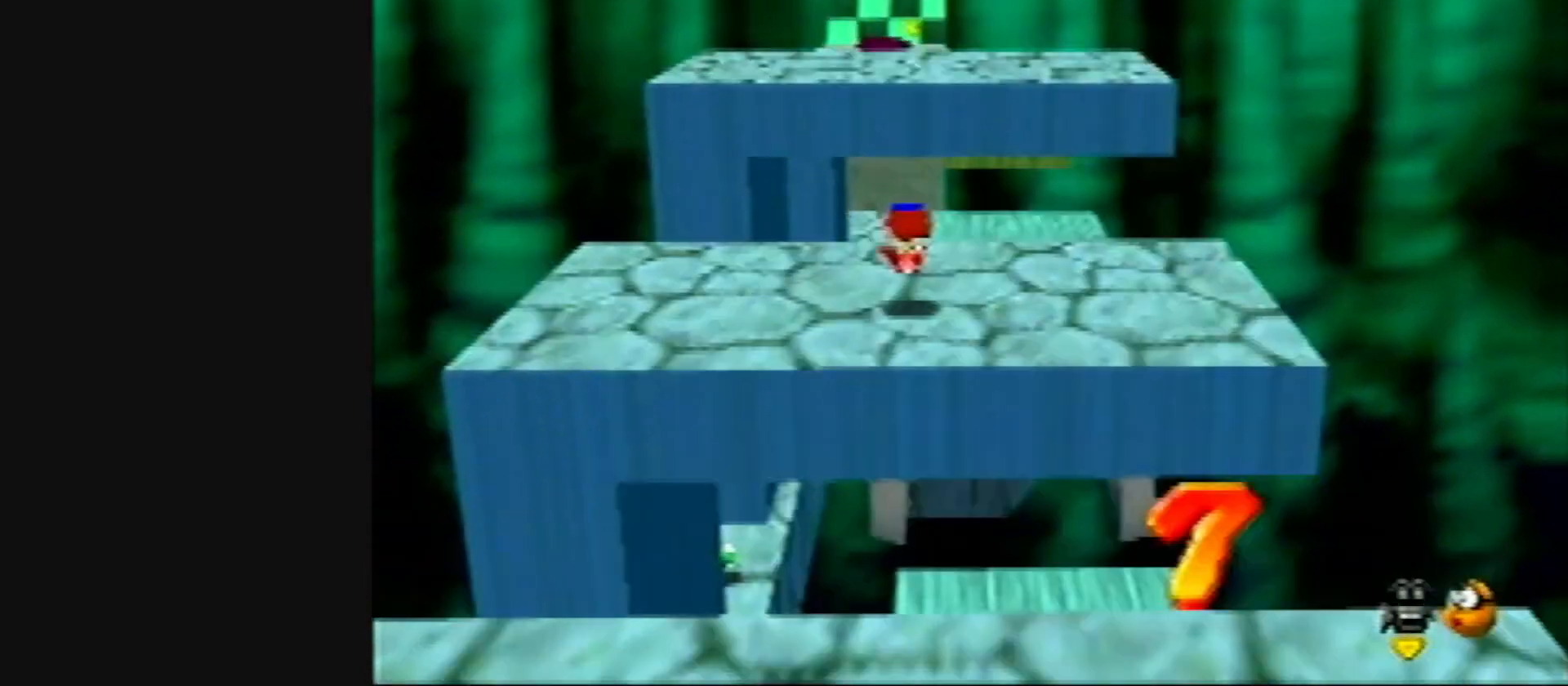
Gameplay with a controller (Nintendo layout); each line is a JSON object with the inputs held at the frame after it. "events" lists button and stick changes between this image and that frame as [ms after this image, input, new state], when the widget could be followed in between. Not read: L1 L3 R3.
{"buttons": [], "left_stick": "up-left", "events": []}
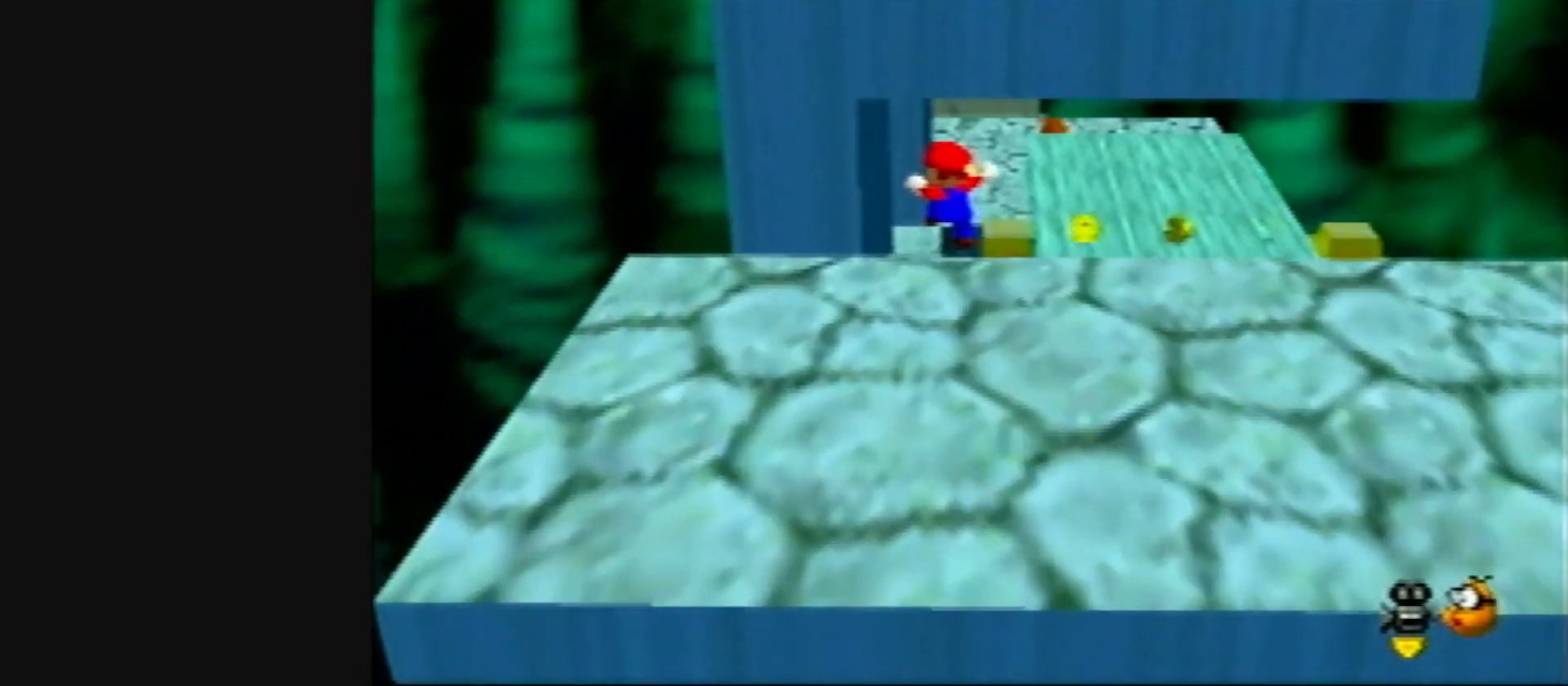
{"buttons": [], "left_stick": "up", "events": [[283, "left_stick", "up"]]}
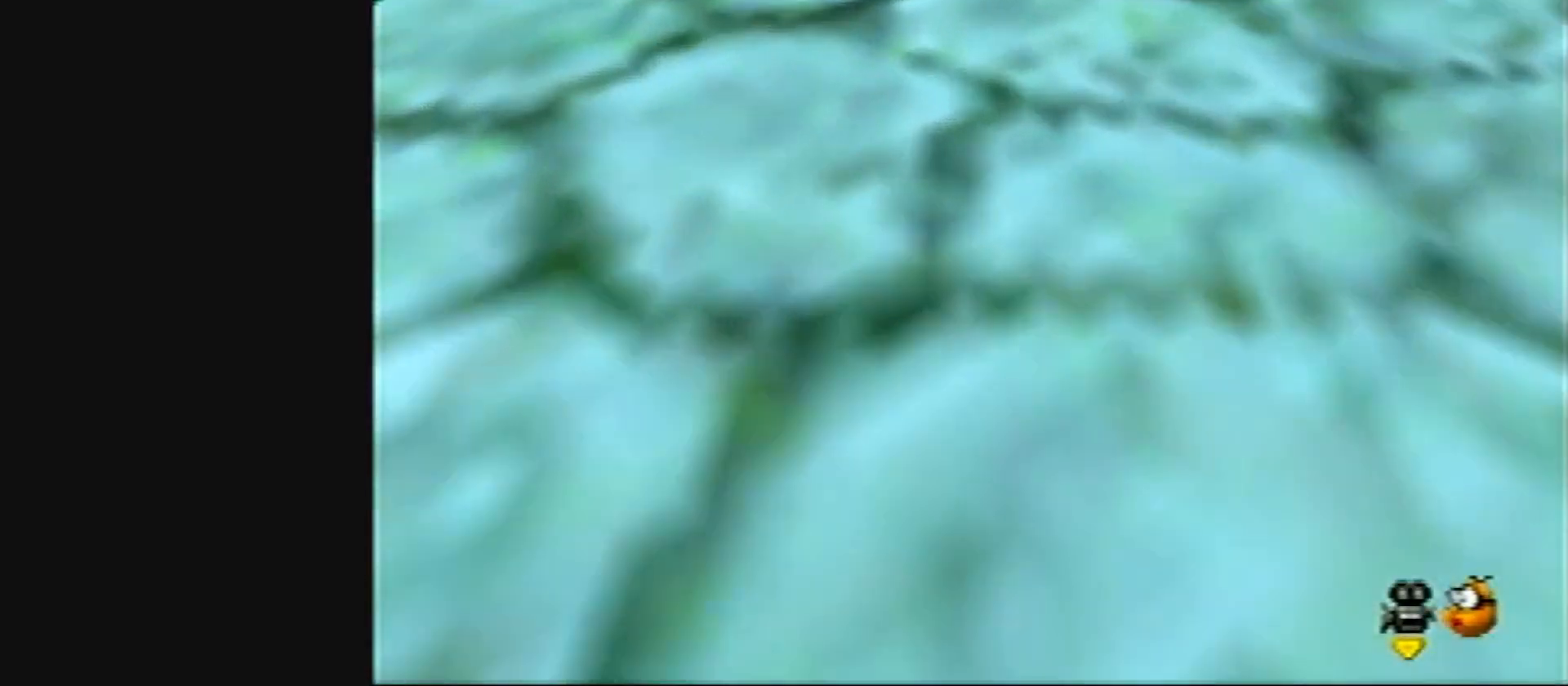
{"buttons": ["Z"], "left_stick": "up", "events": [[50, "Z", "down"], [83, "A", "down"], [217, "A", "up"]]}
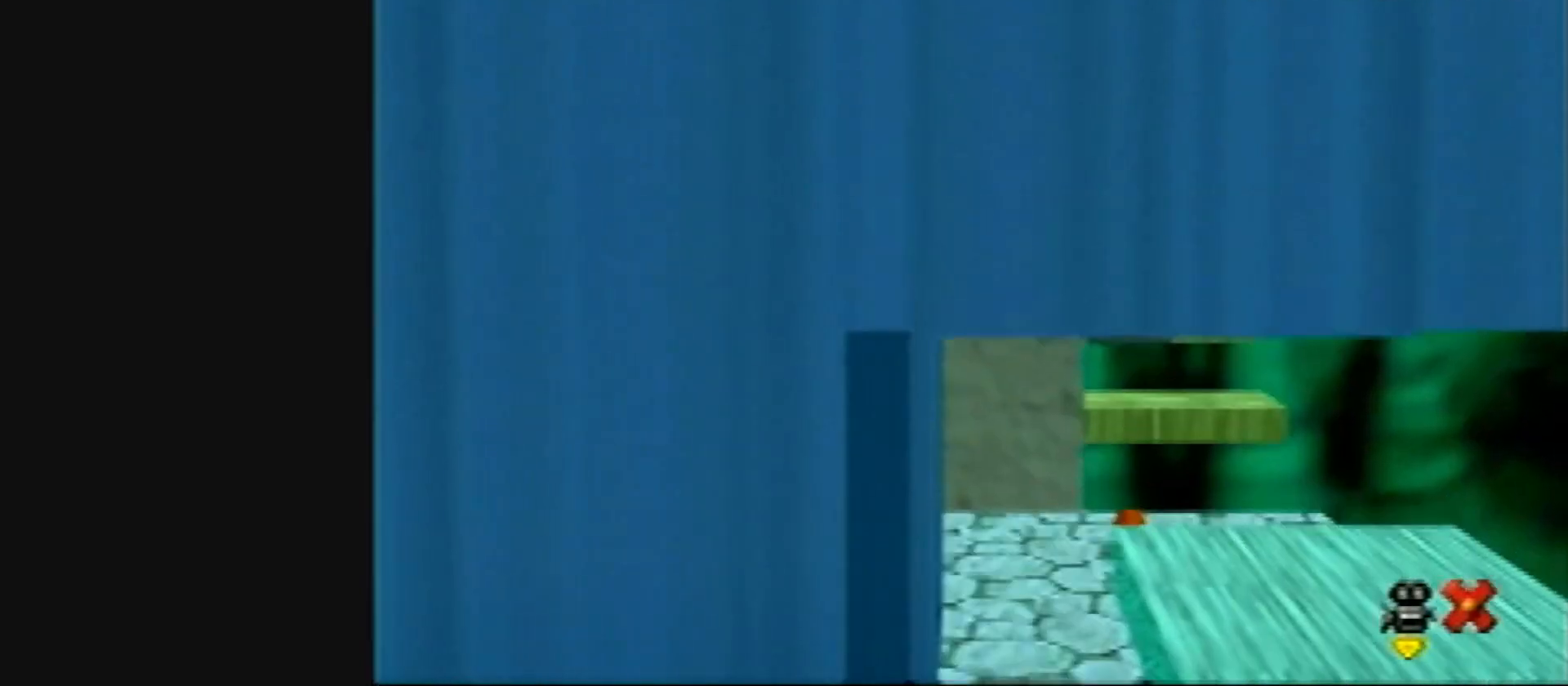
{"buttons": ["Z"], "left_stick": "up", "events": [[217, "left_stick", "center"], [417, "left_stick", "up"]]}
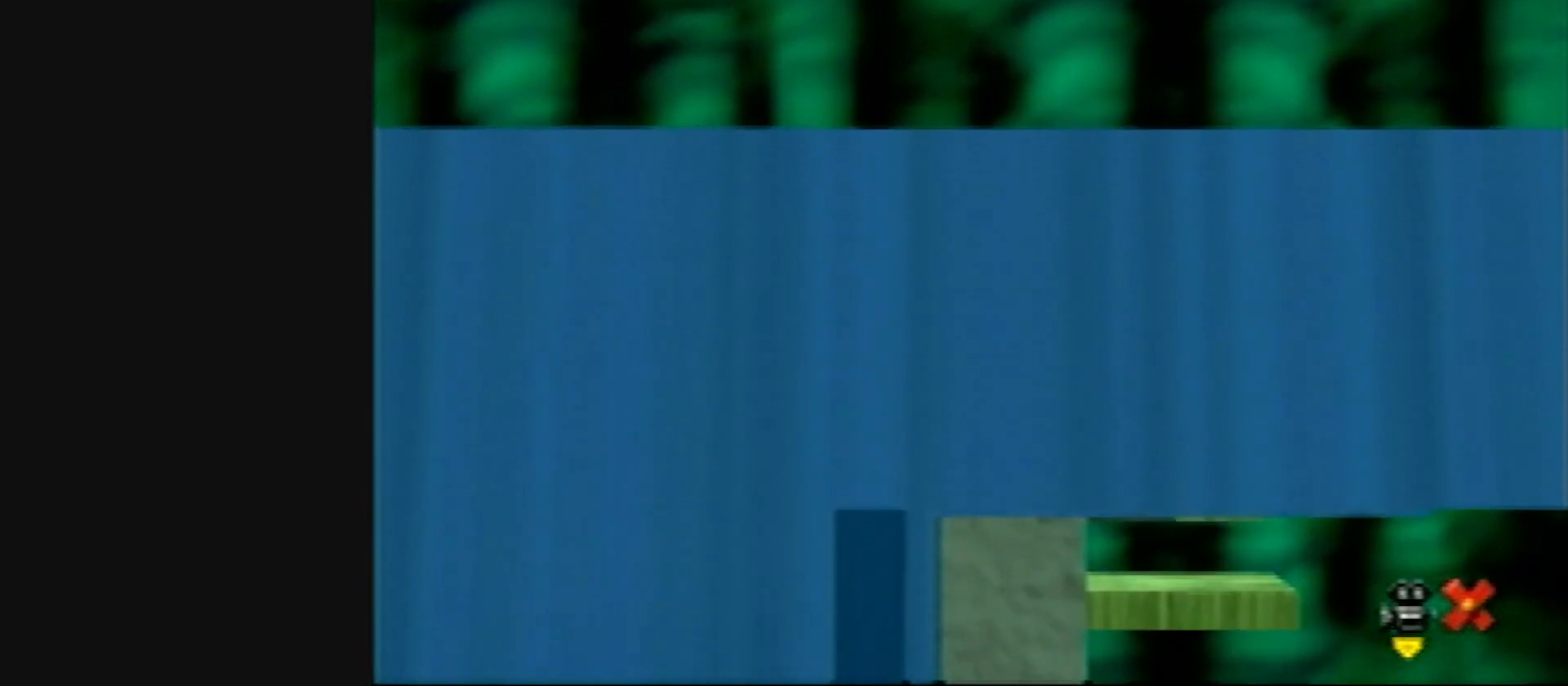
{"buttons": ["Z"], "left_stick": "up", "events": []}
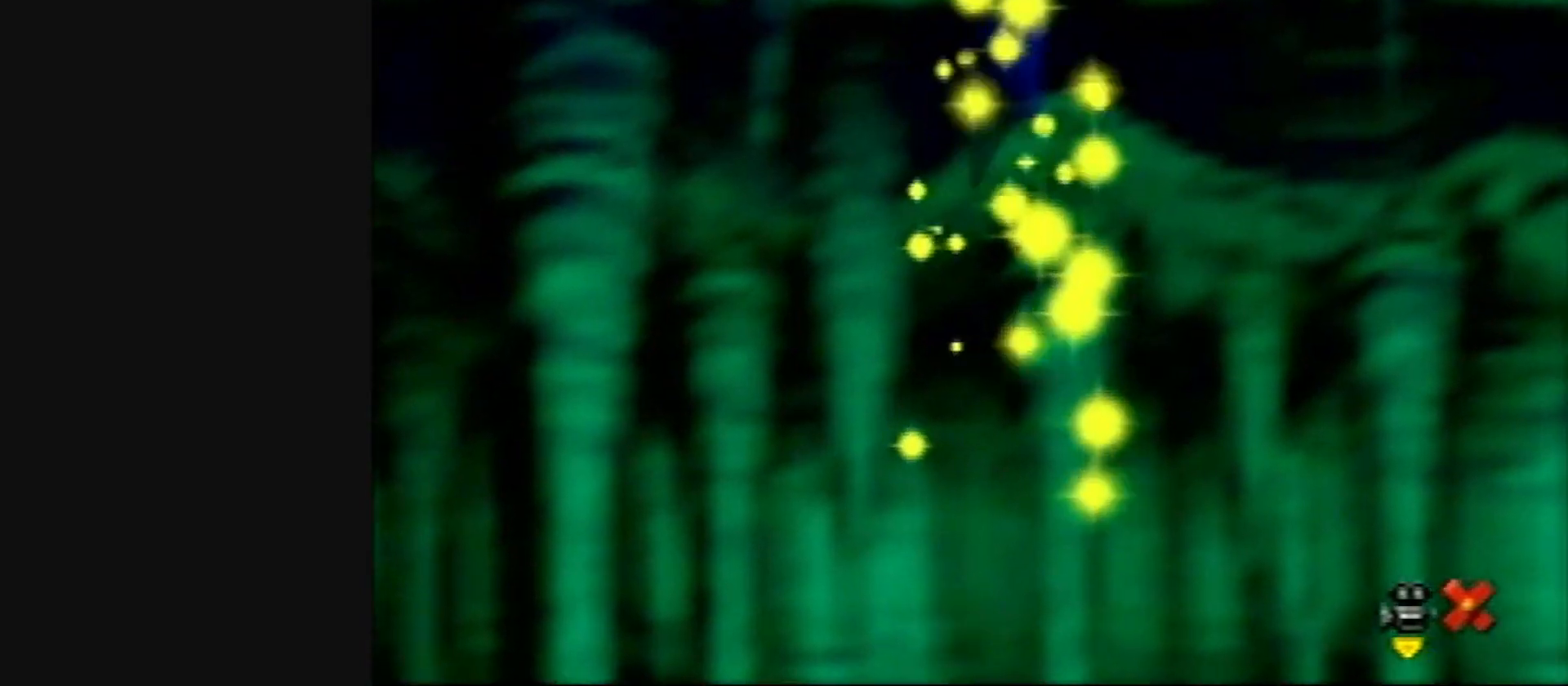
{"buttons": ["Z"], "left_stick": "up", "events": []}
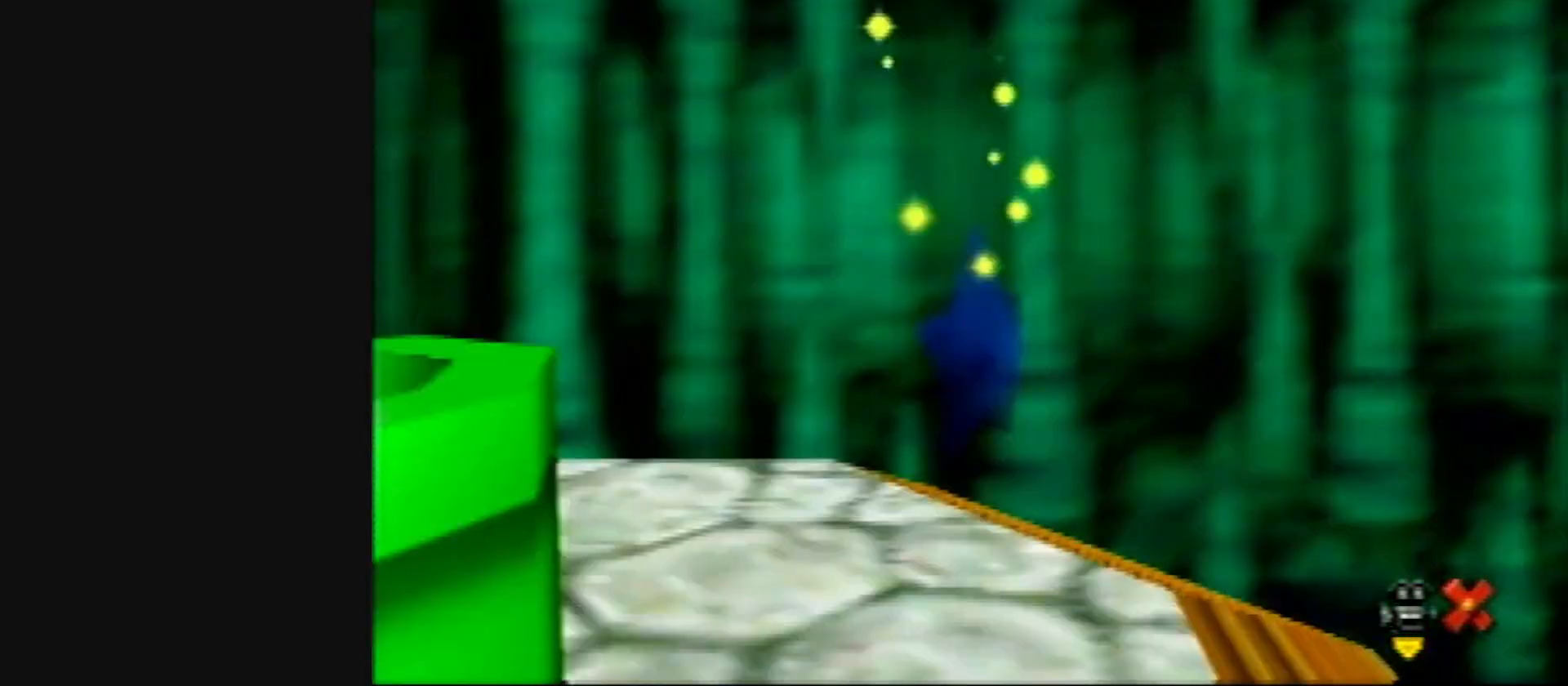
{"buttons": ["Z"], "left_stick": "up", "events": []}
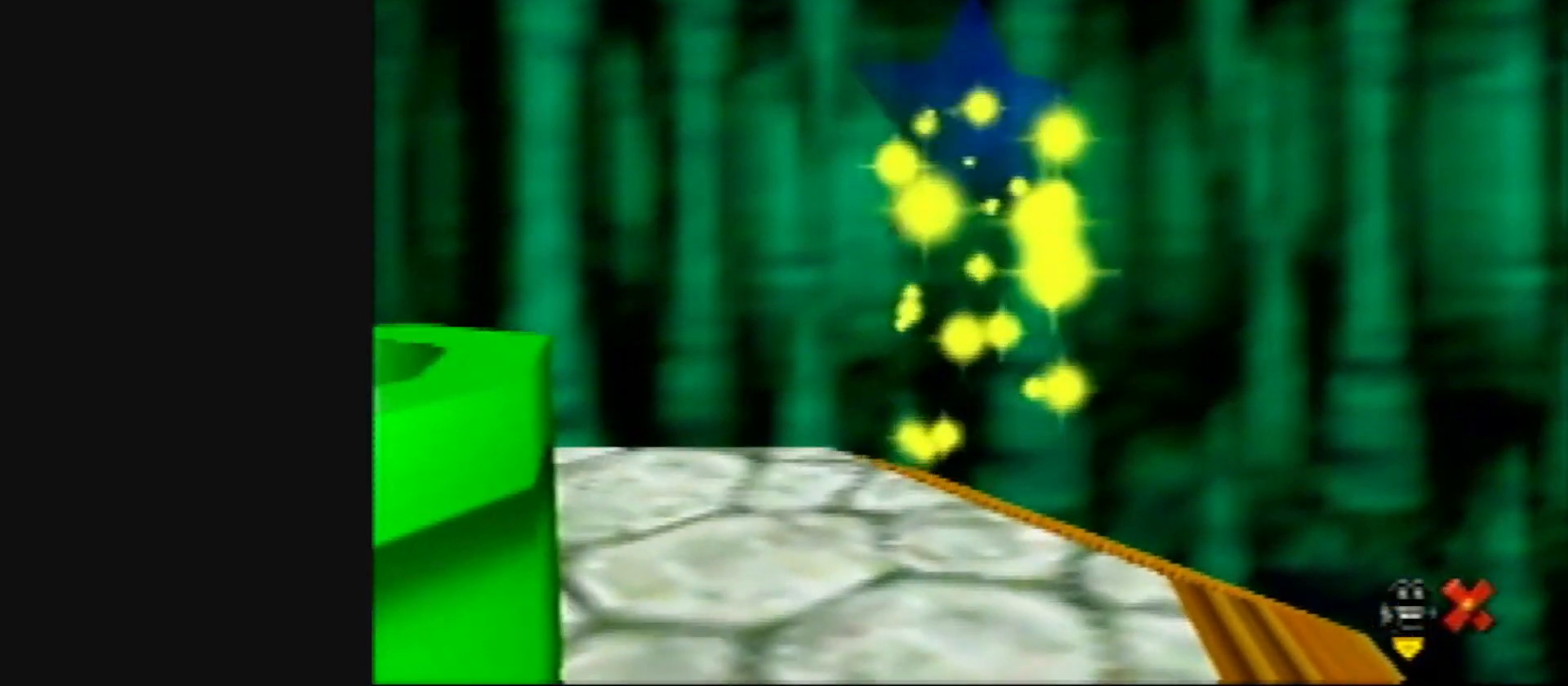
{"buttons": ["Z"], "left_stick": "up", "events": []}
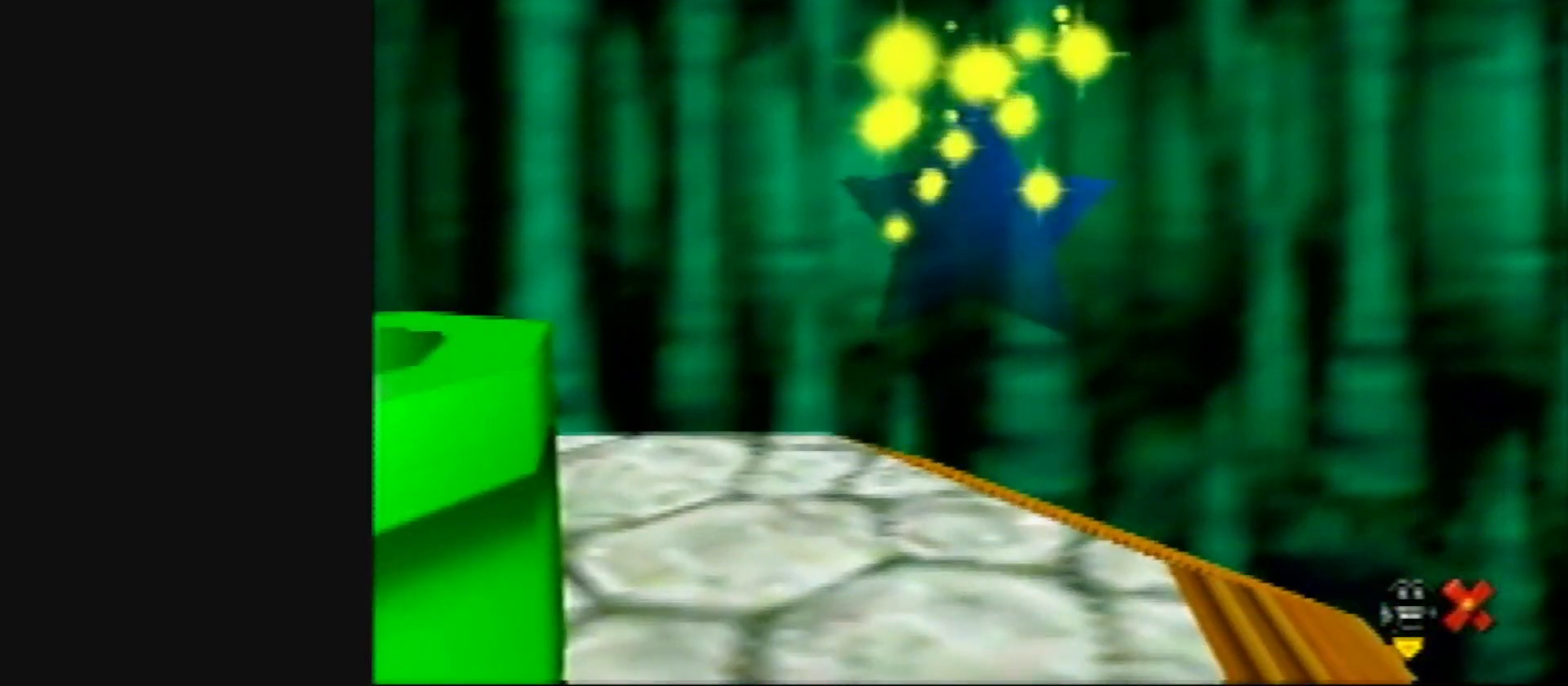
{"buttons": ["Z"], "left_stick": "up", "events": []}
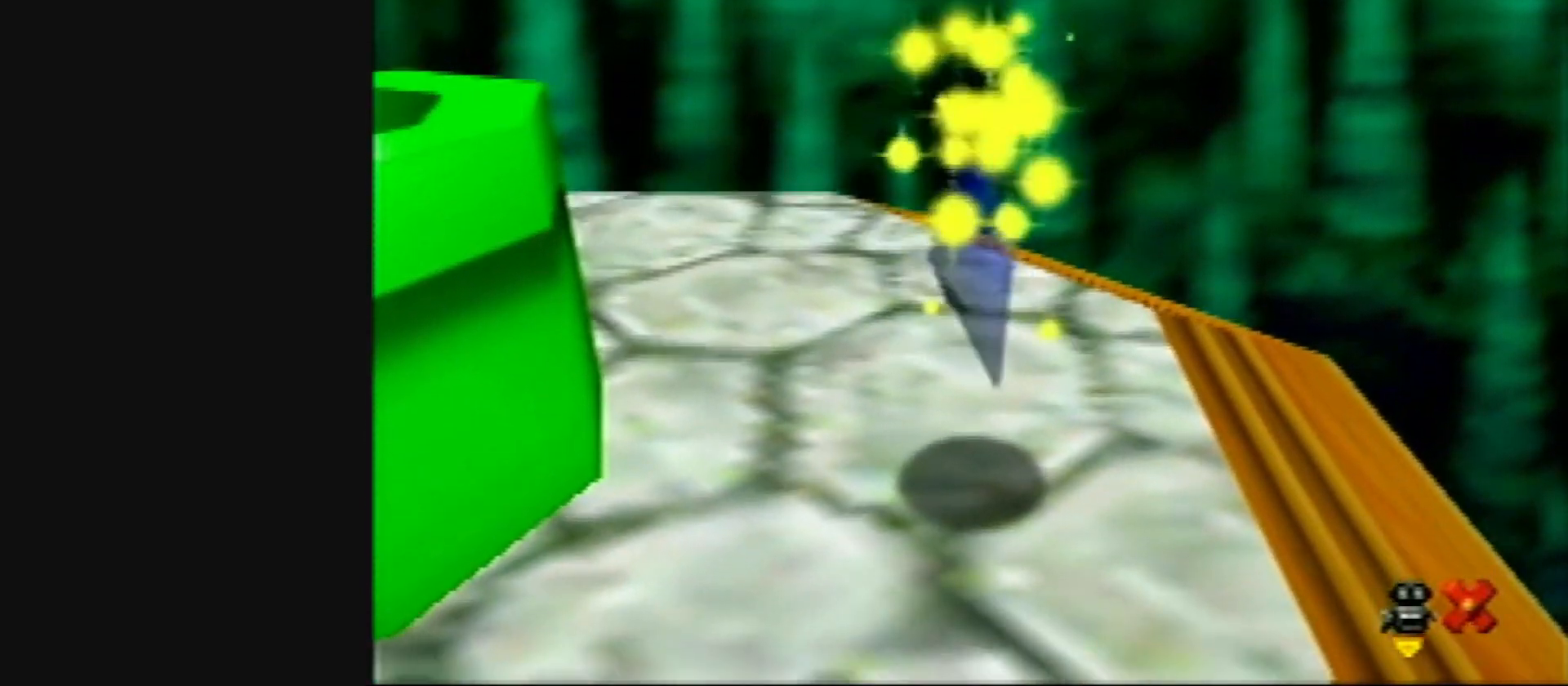
{"buttons": ["Z"], "left_stick": "up", "events": []}
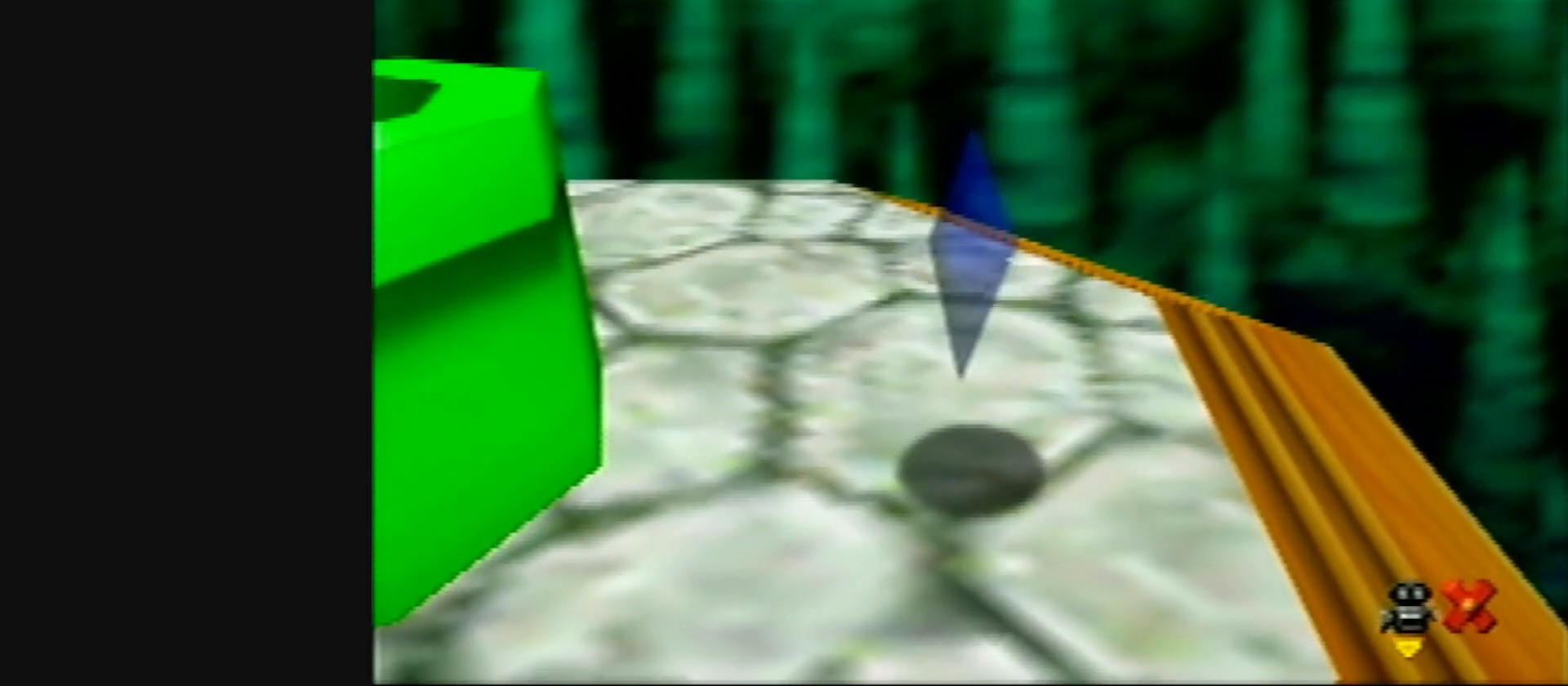
{"buttons": ["Z", "C_LEFT"], "left_stick": "center", "events": [[467, "C_LEFT", "down"], [500, "left_stick", "center"]]}
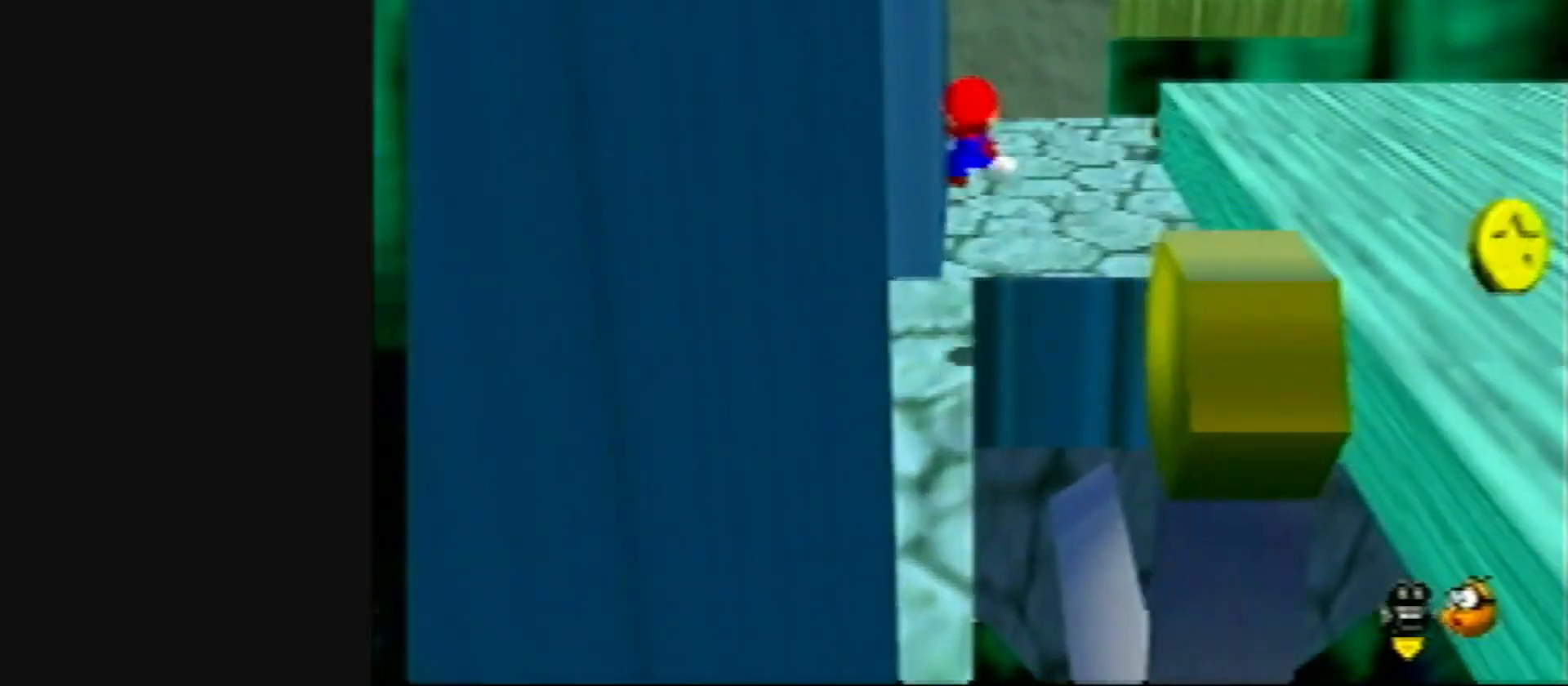
{"buttons": ["A", "Z"], "left_stick": "left", "events": [[50, "C_LEFT", "up"], [50, "left_stick", "left"], [117, "C_LEFT", "down"], [200, "C_LEFT", "up"], [467, "A", "down"]]}
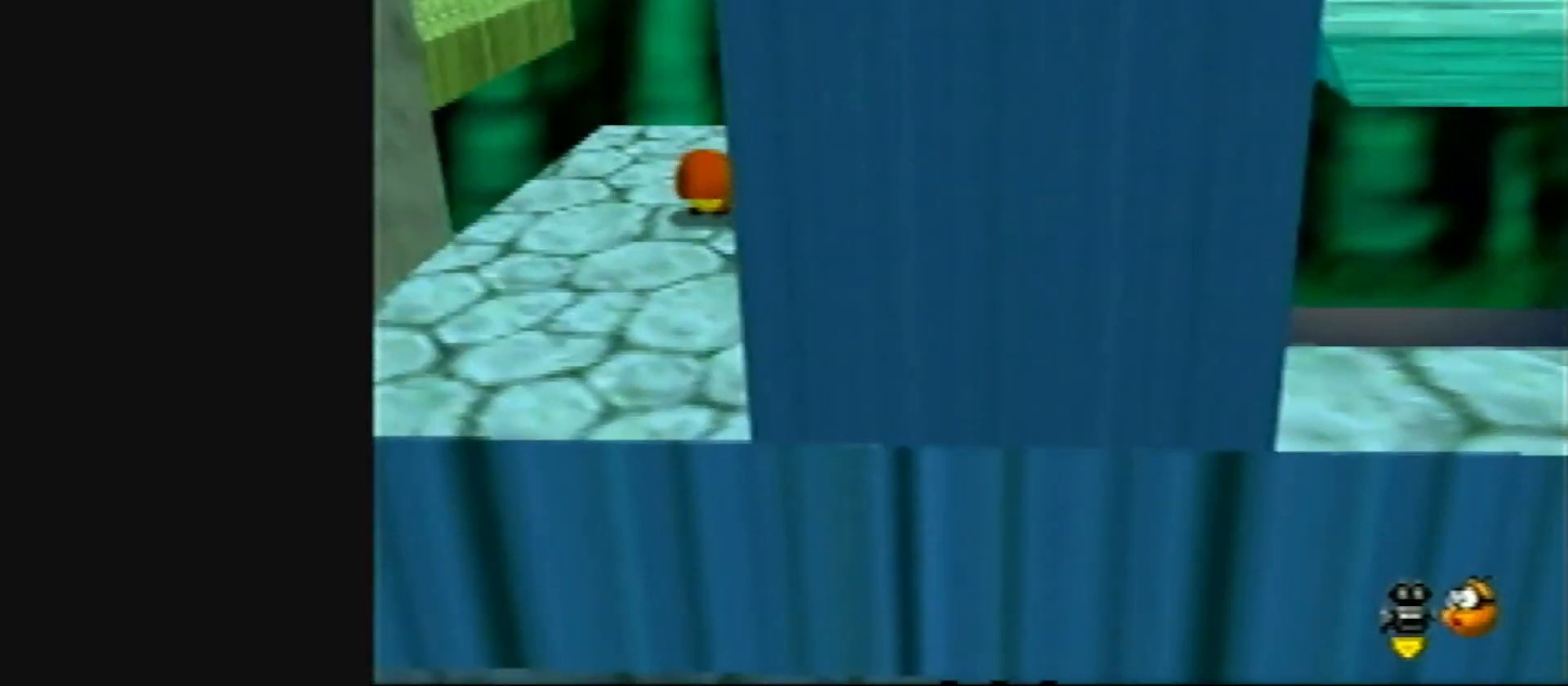
{"buttons": ["A"], "left_stick": "right", "events": [[83, "A", "up"], [467, "A", "down"], [467, "Z", "up"], [467, "left_stick", "right"]]}
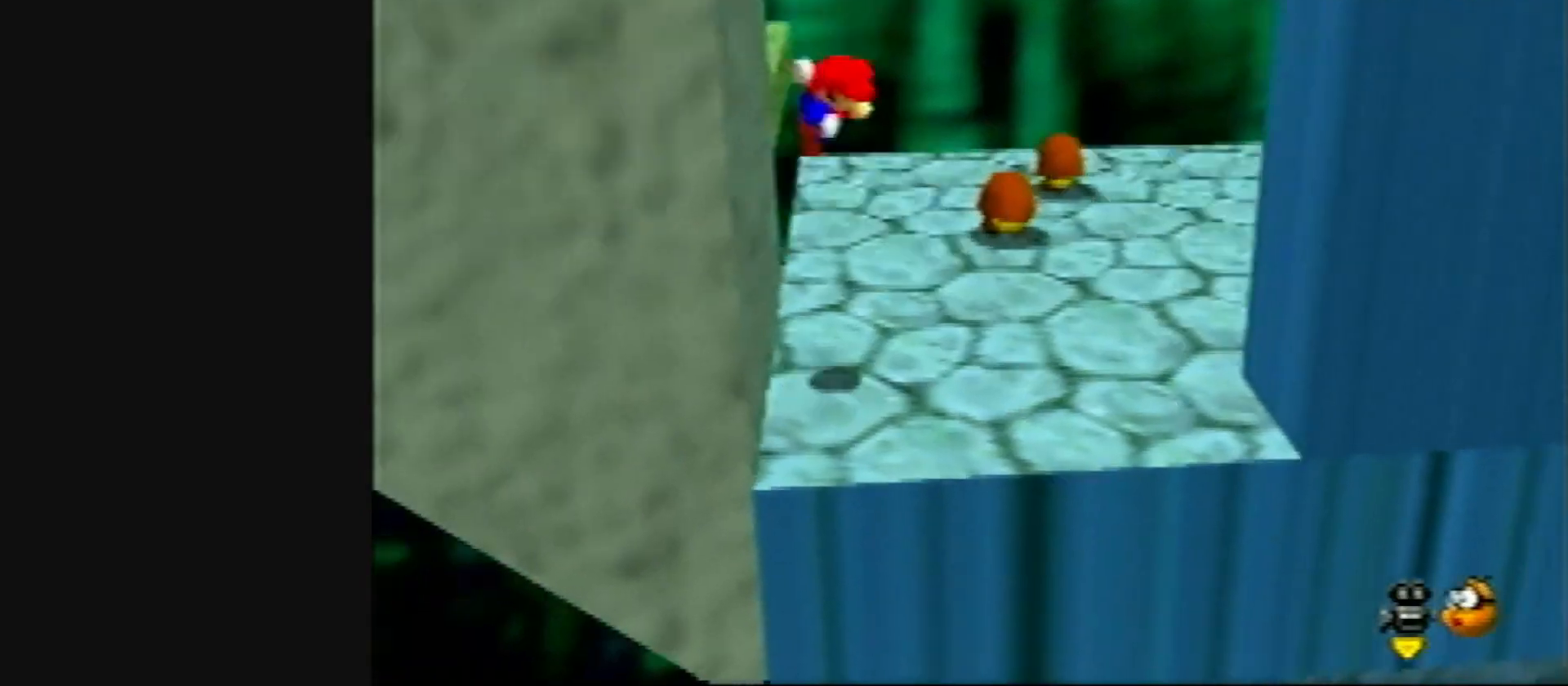
{"buttons": ["A"], "left_stick": "left", "events": [[233, "A", "up"], [333, "A", "down"], [333, "left_stick", "left"]]}
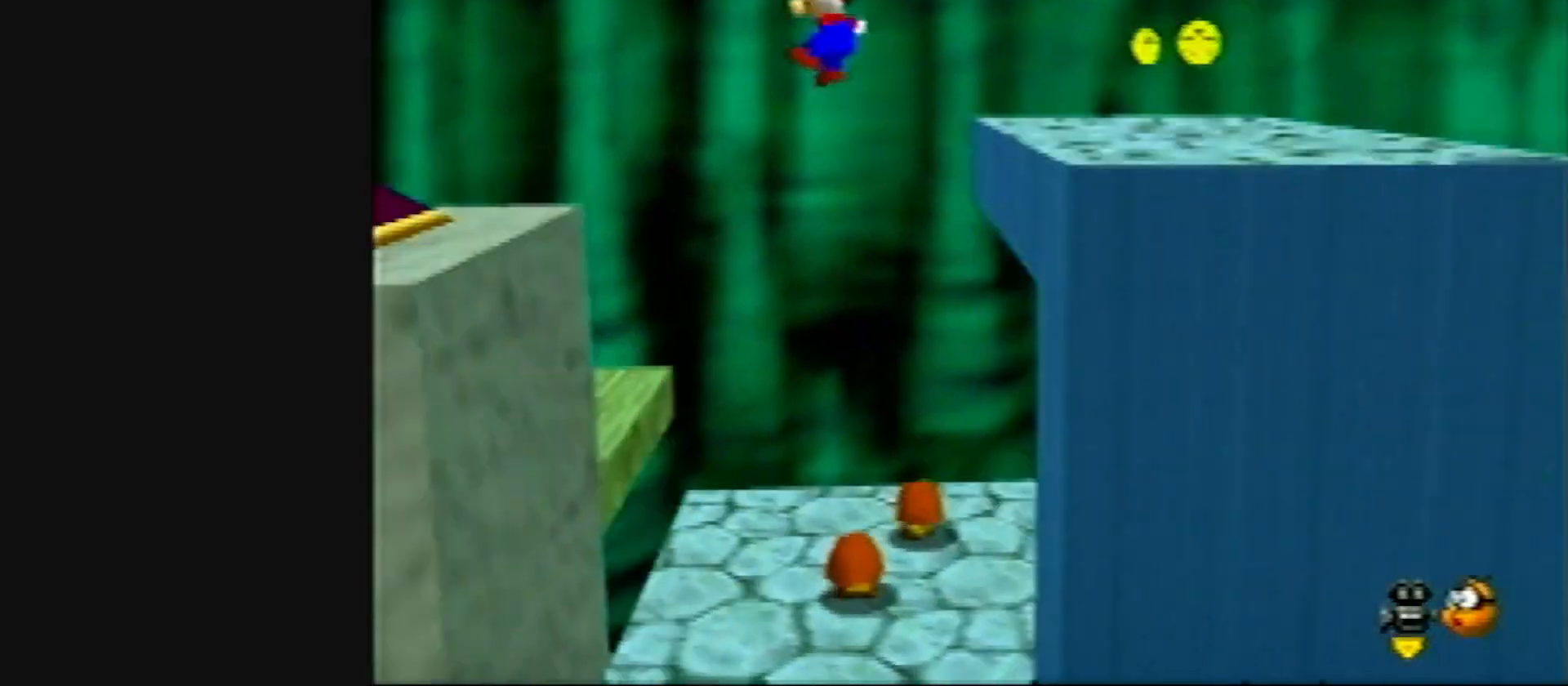
{"buttons": [], "left_stick": "left", "events": [[33, "A", "up"]]}
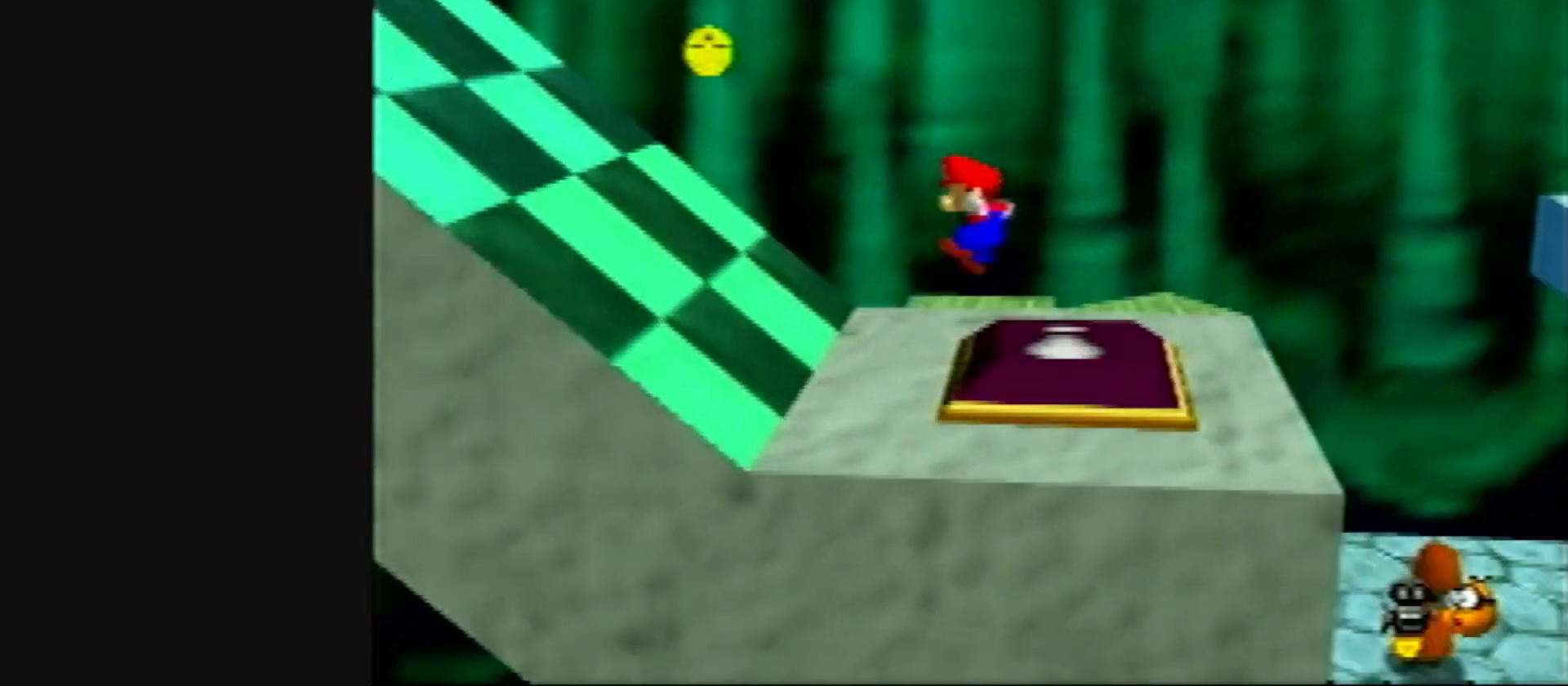
{"buttons": ["A"], "left_stick": "left", "events": [[100, "A", "down"]]}
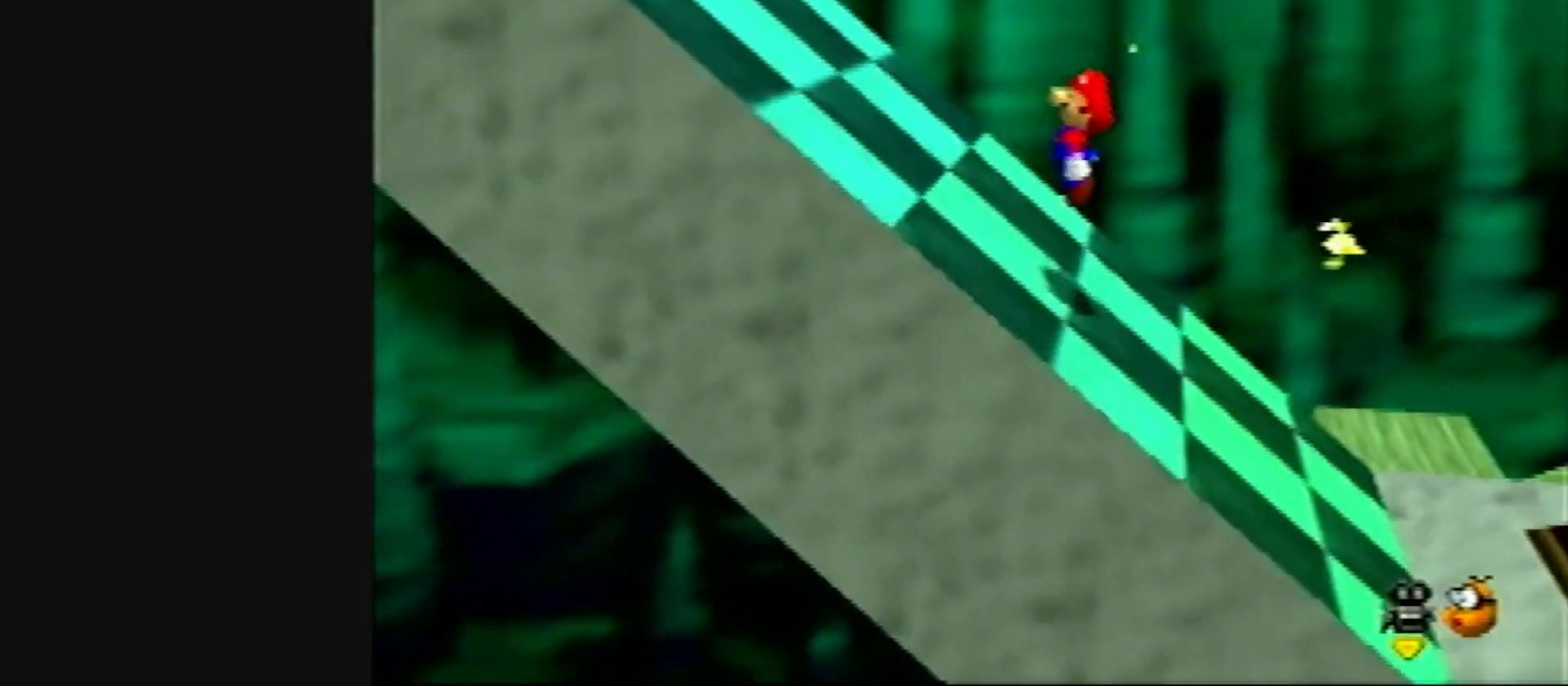
{"buttons": [], "left_stick": "left", "events": [[50, "A", "up"], [200, "A", "down"], [200, "B", "down"], [333, "B", "up"], [367, "A", "up"]]}
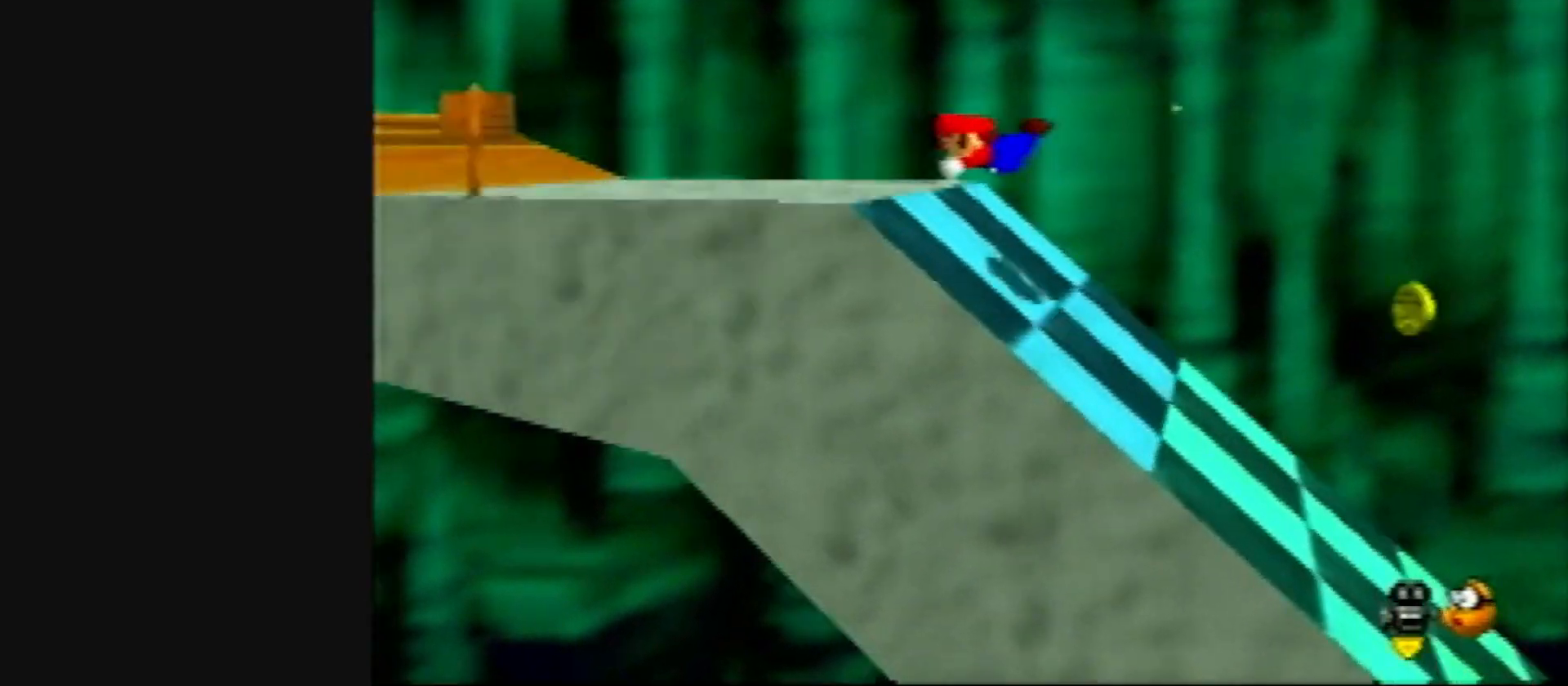
{"buttons": [], "left_stick": "left", "events": []}
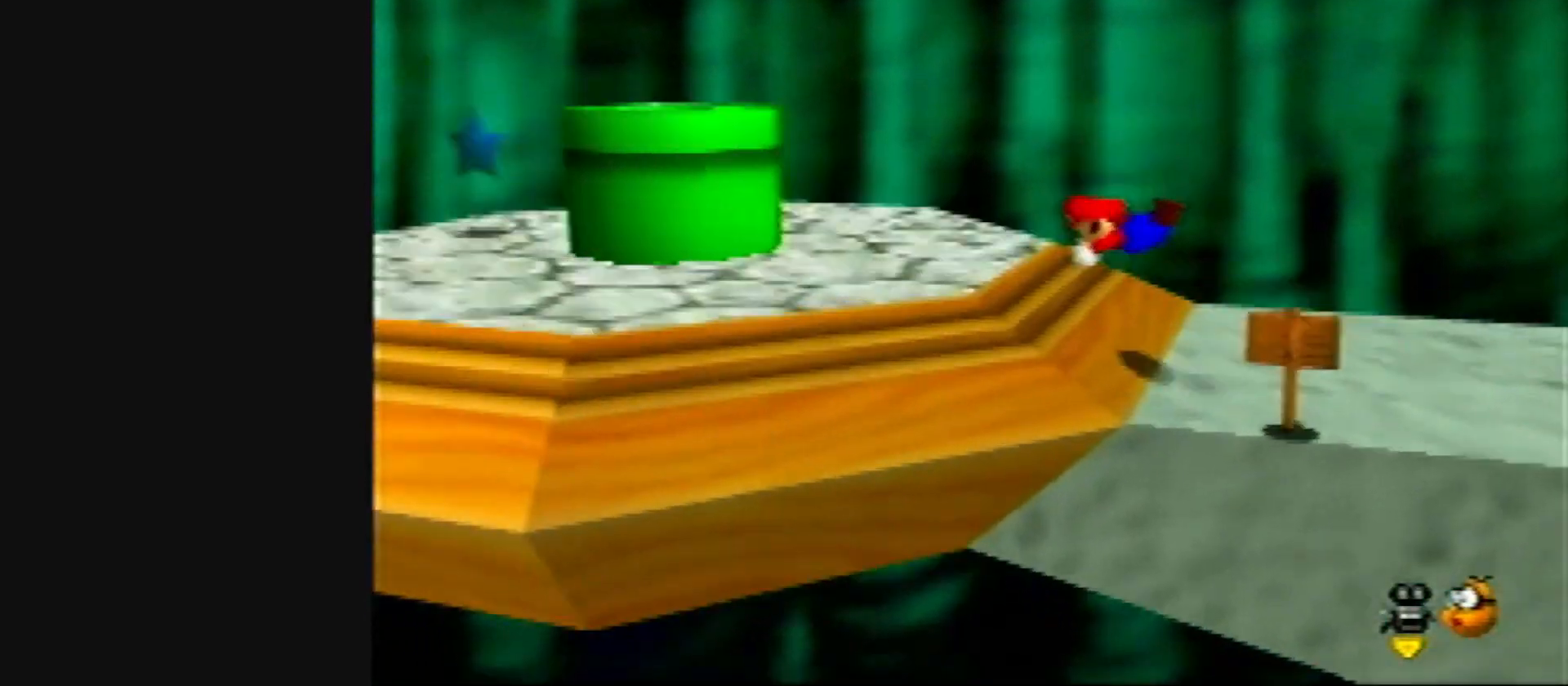
{"buttons": [], "left_stick": "up-left", "events": [[83, "B", "down"], [117, "A", "down"], [117, "left_stick", "down-left"], [200, "A", "up"], [200, "B", "up"], [433, "left_stick", "up-left"]]}
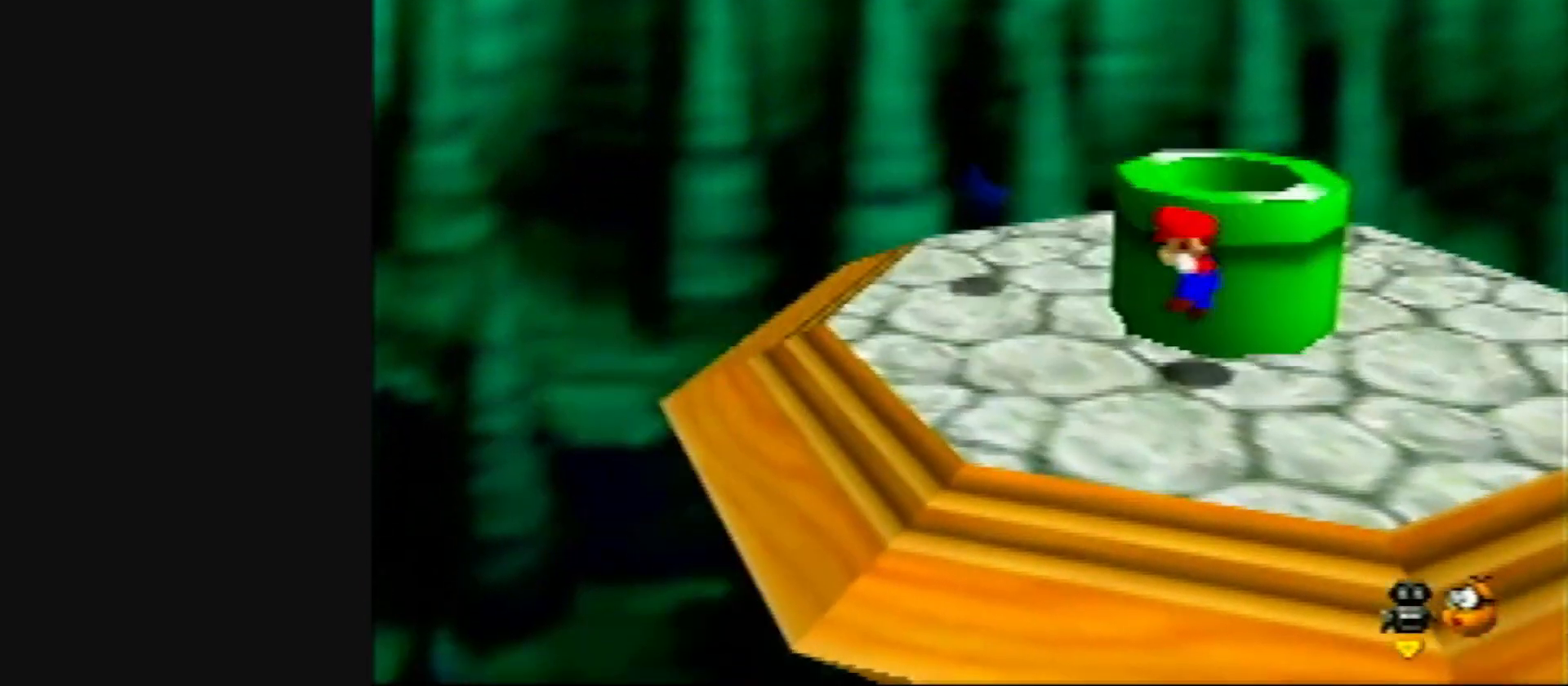
{"buttons": [], "left_stick": "center", "events": [[483, "left_stick", "center"]]}